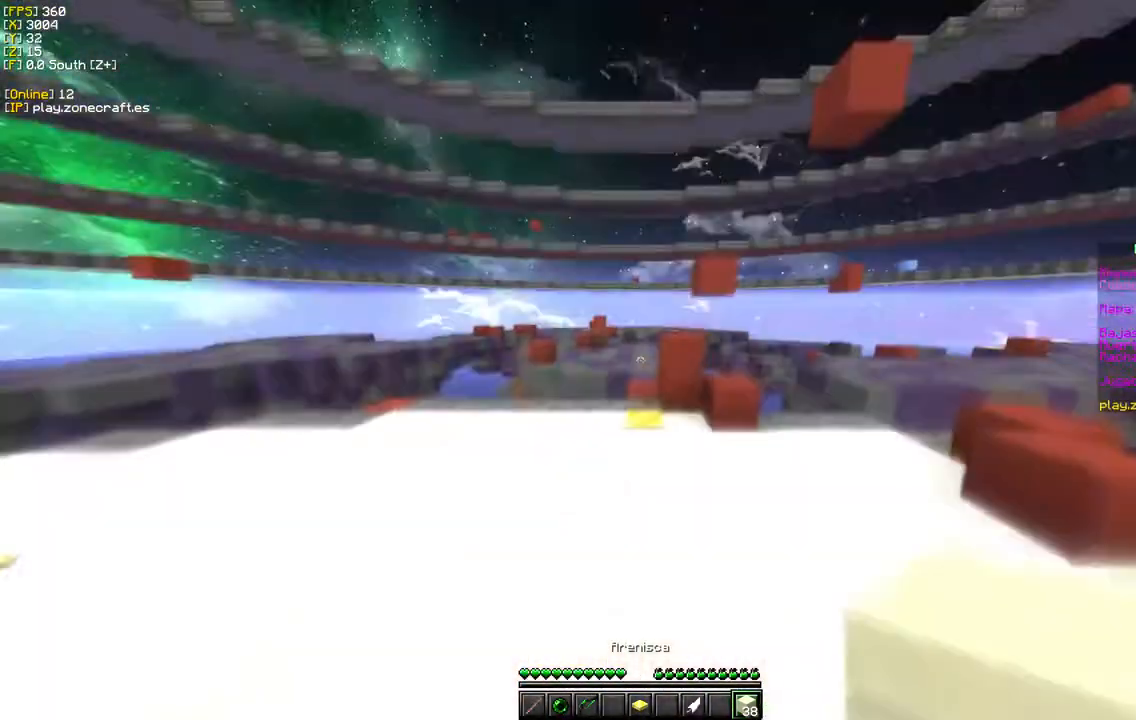
Gameplay with keyboard and mouse; each line is a JSON object with the keys and mouse buttons held at the frame after it. "events" lists presses ("down") and releases ("up") of "a", "d", "s", "w", "mouse_left" and "mouse_right" between this image and that frame as [ms after this image, input, new state], when the widget could be followed in between. "mouse_left", "mouse_right" = the "left", "right" buttons of the "mouse" list. No other keys are recorded. Fast repeated clicks can show as one long hold. Mouse movement is not recorded.
{"keys": ["a", "w"], "mouse": [], "events": [[33, "d", "up"], [450, "a", "down"]]}
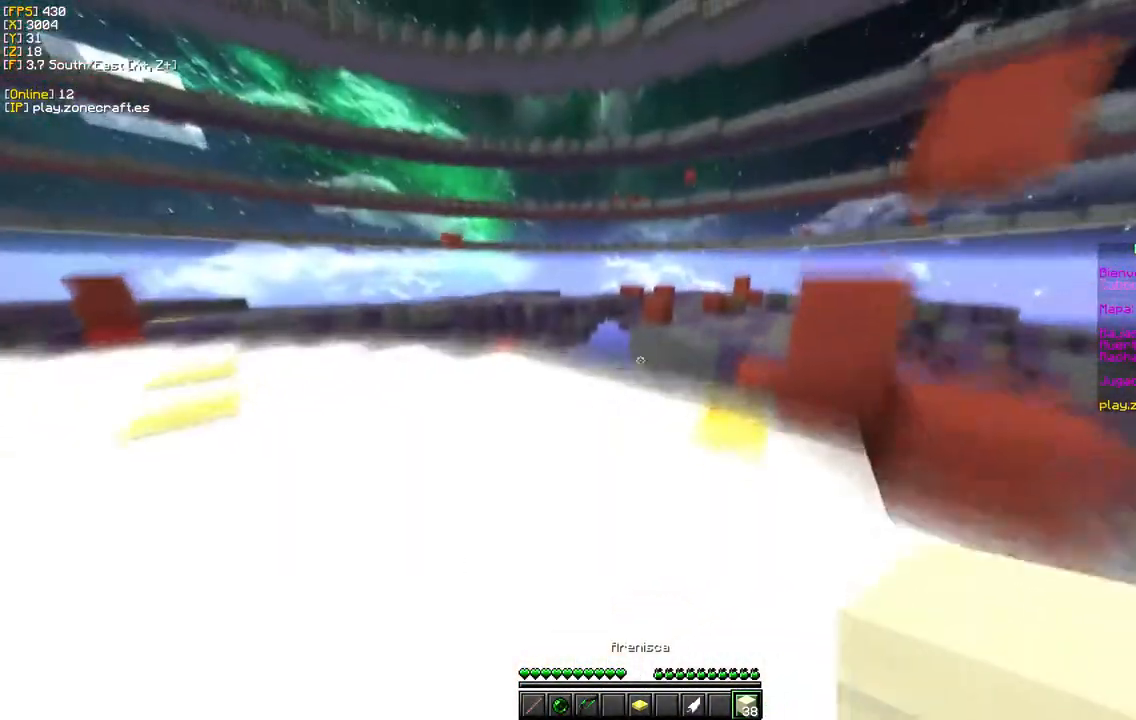
{"keys": ["w"], "mouse": [], "events": [[383, "a", "up"]]}
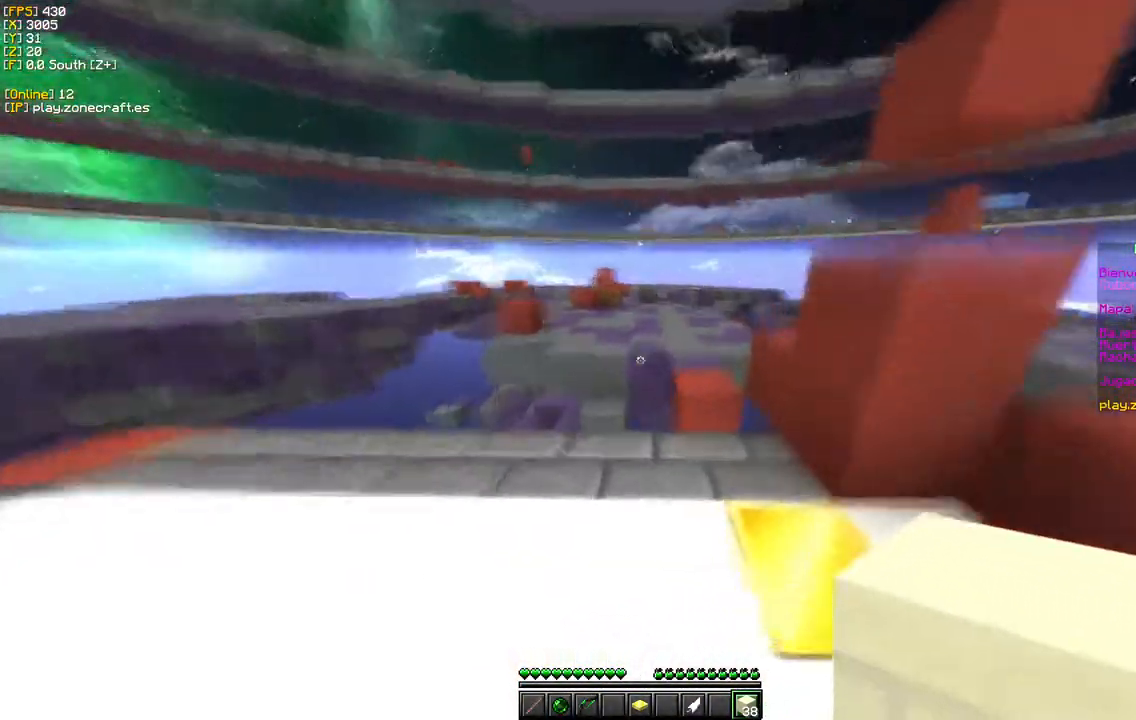
{"keys": ["w"], "mouse": ["left"], "events": [[200, "mouse_left", "down"]]}
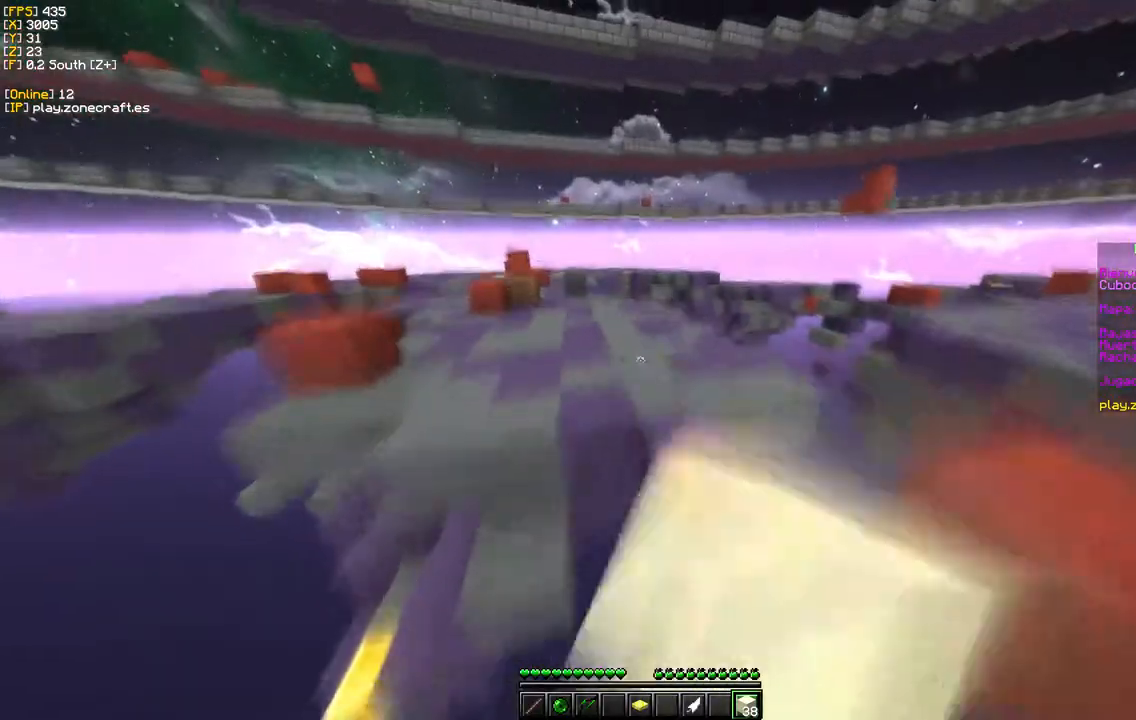
{"keys": ["w"], "mouse": [], "events": [[150, "d", "down"], [183, "mouse_left", "up"], [417, "d", "up"]]}
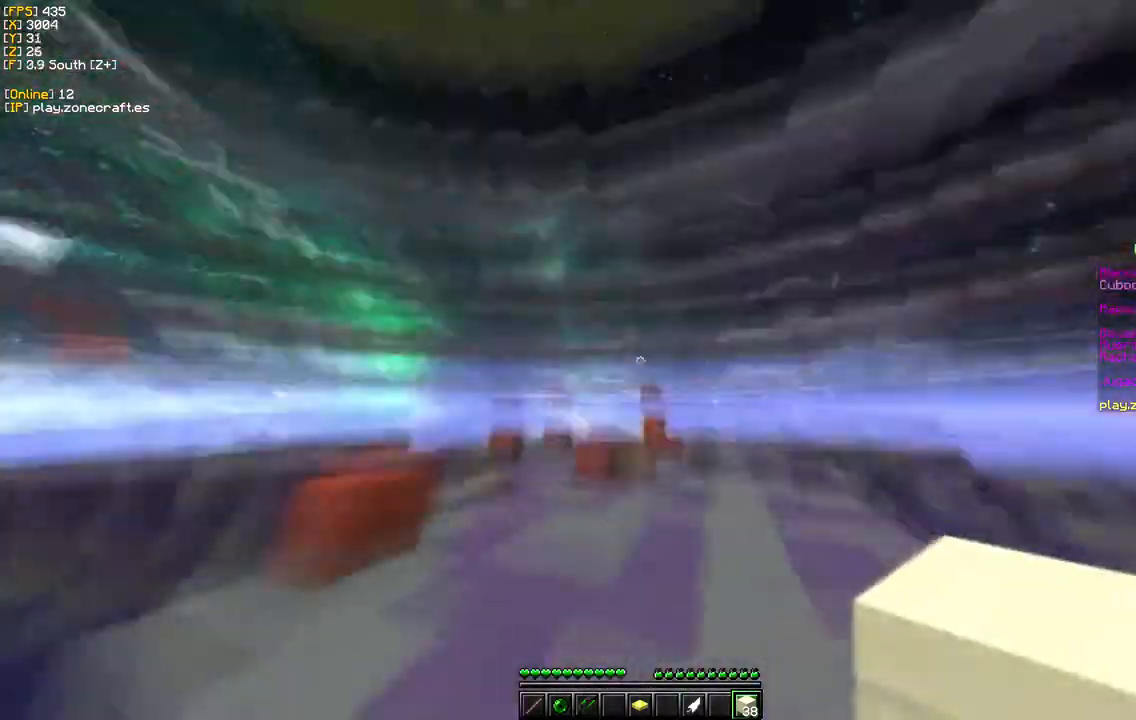
{"keys": ["w"], "mouse": [], "events": []}
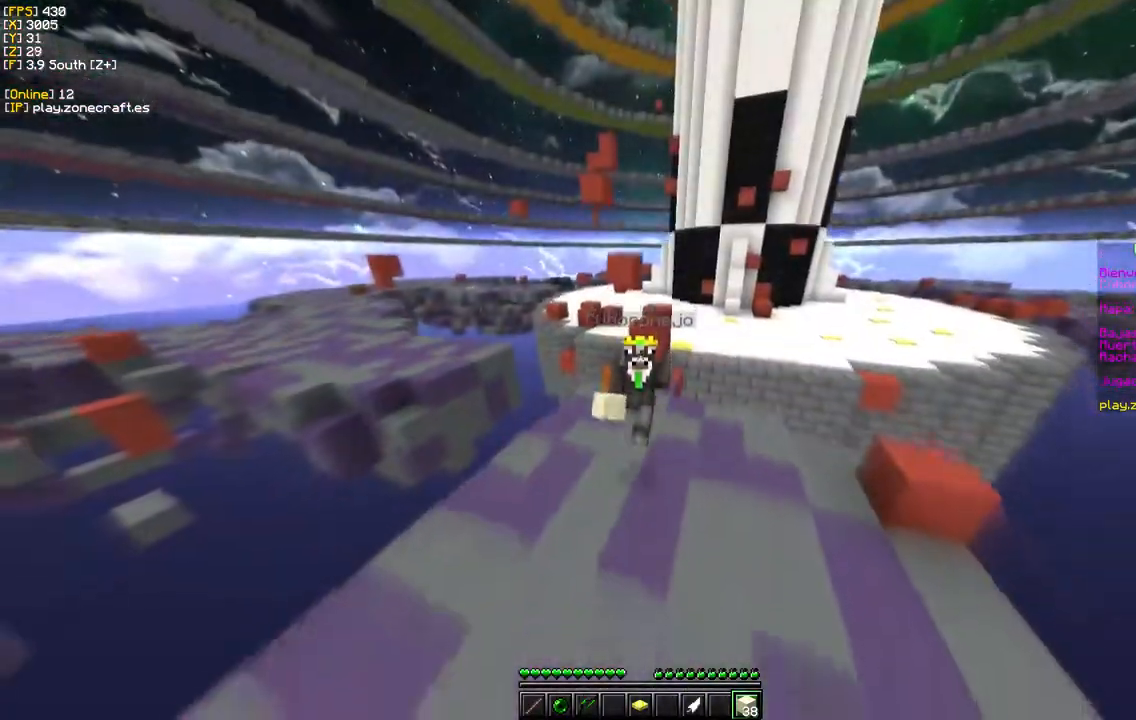
{"keys": [], "mouse": [], "events": [[350, "w", "up"]]}
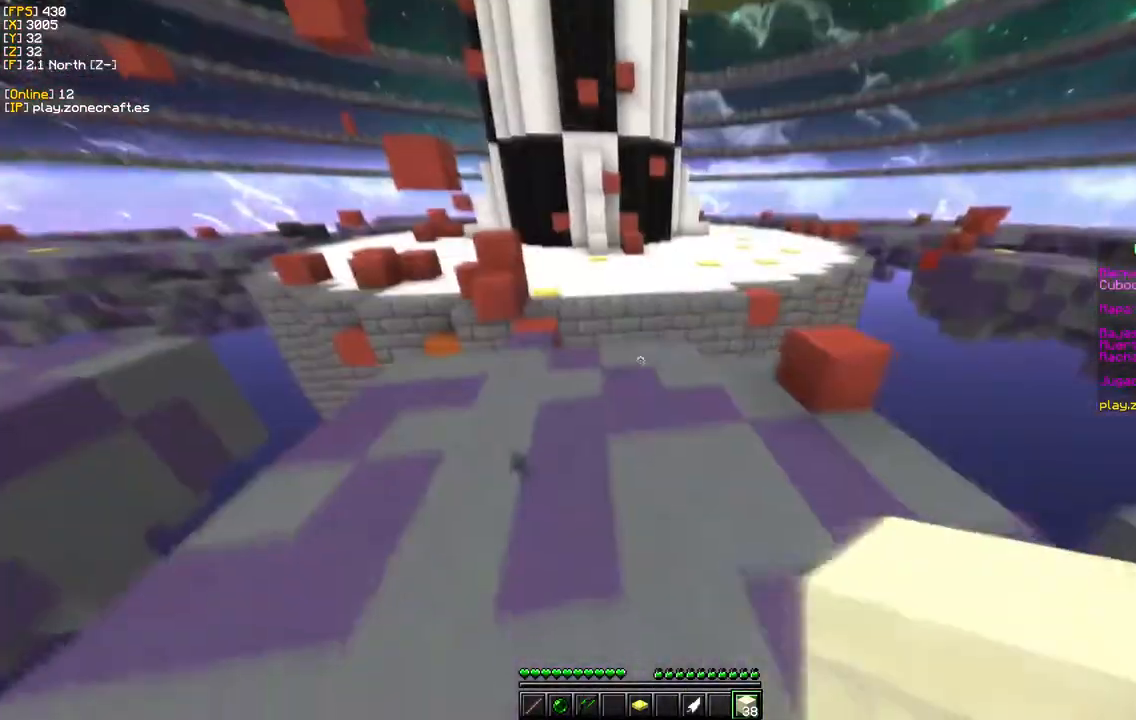
{"keys": ["d", "w"], "mouse": []}